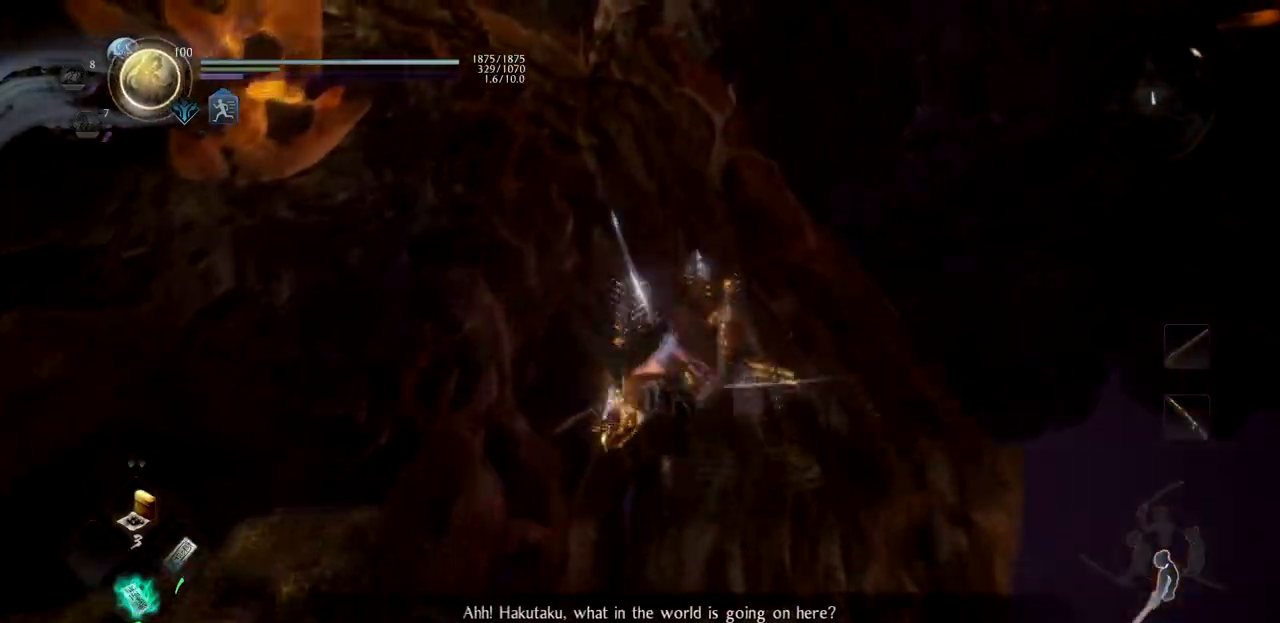
Gameplay with a controller (PlayStation layout); each line is a JSON object with the inputs held at the frame after it. "button_events" lists button changes between this image and that frame as [ms after this image, input, new state], when the widget could be followed in between (sticks are given only as held states).
{"buttons": [], "left_stick": "up", "right_stick": "center", "button_events": [[50, "CROSS", "down"], [150, "CROSS", "up"]]}
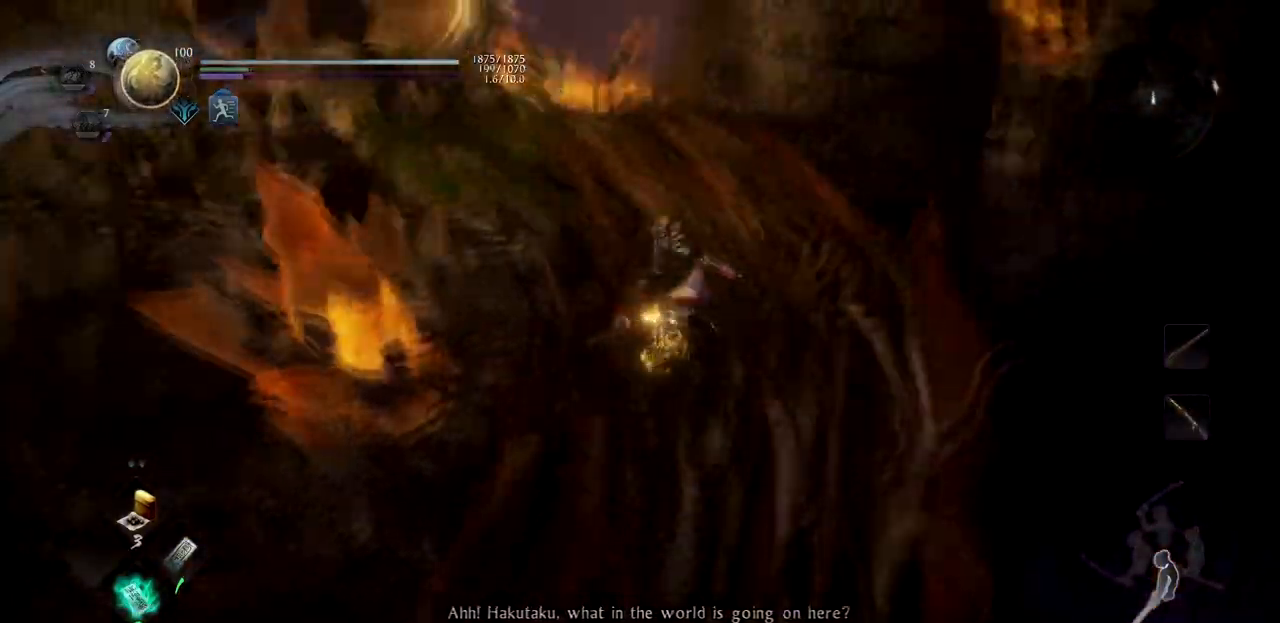
{"buttons": [], "left_stick": "up", "right_stick": "center", "button_events": [[17, "CROSS", "down"], [134, "CROSS", "up"], [217, "CROSS", "down"], [317, "CROSS", "up"], [401, "CROSS", "down"], [484, "CROSS", "up"]]}
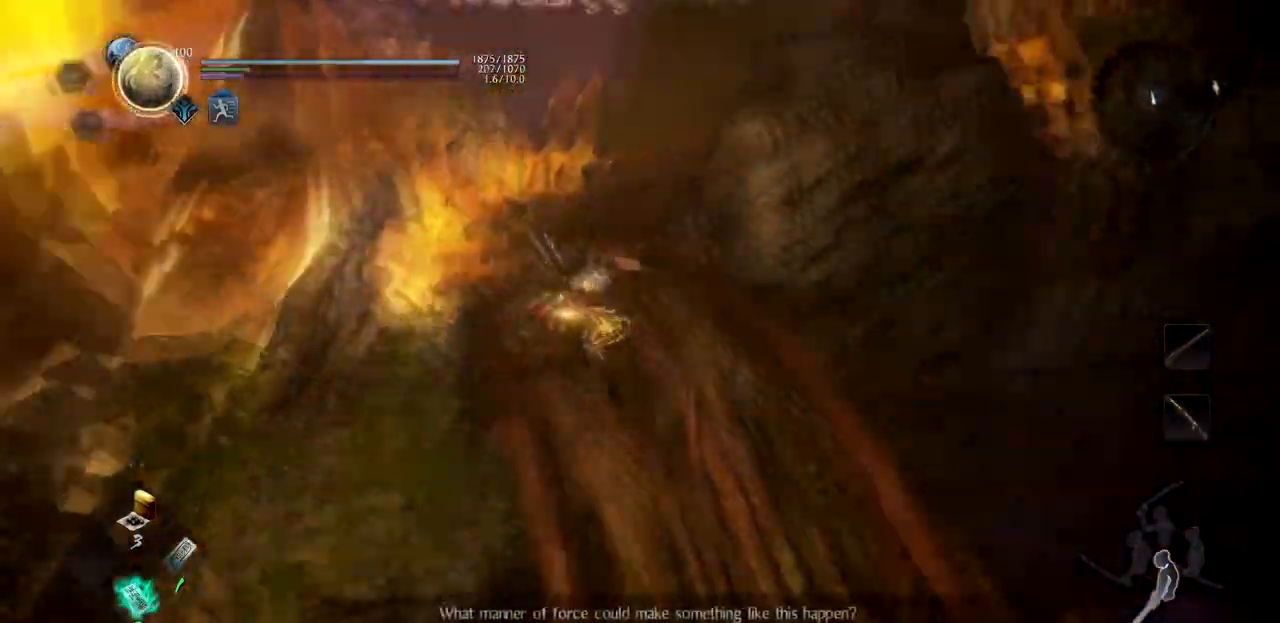
{"buttons": ["CROSS"], "left_stick": "up", "right_stick": "right", "button_events": [[50, "CROSS", "down"], [166, "CROSS", "up"], [483, "CROSS", "down"]]}
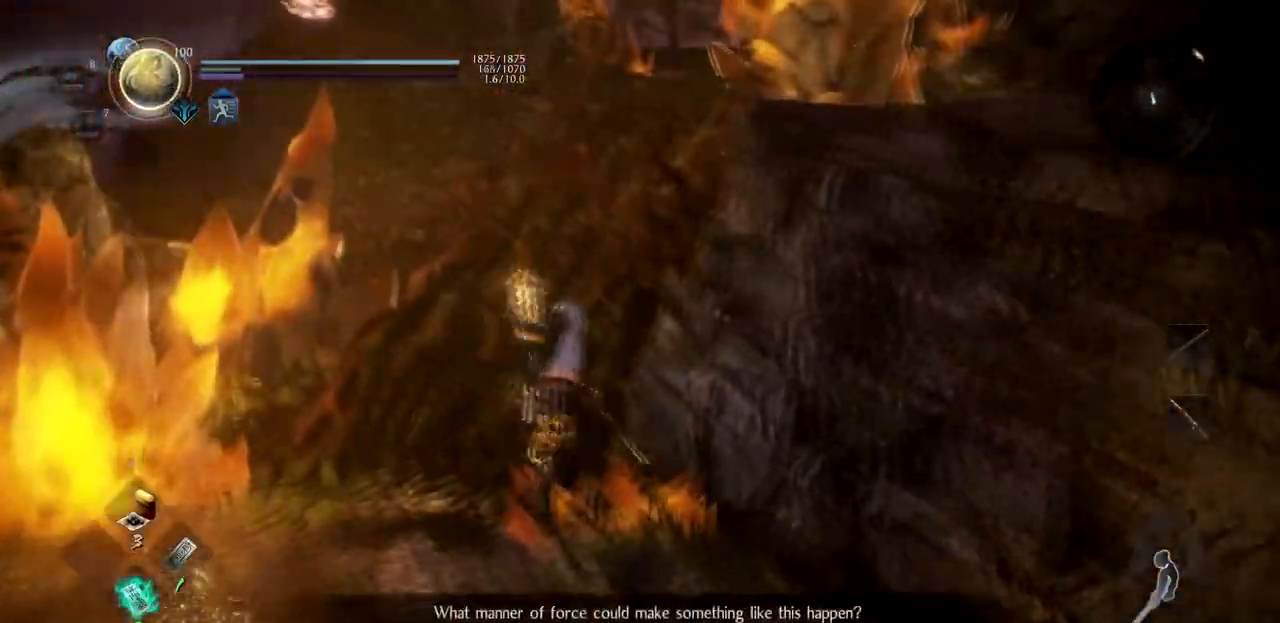
{"buttons": [], "left_stick": "up", "right_stick": "center", "button_events": [[100, "CROSS", "up"], [184, "CROSS", "down"], [300, "CROSS", "up"], [367, "CROSS", "down"], [467, "CROSS", "up"]]}
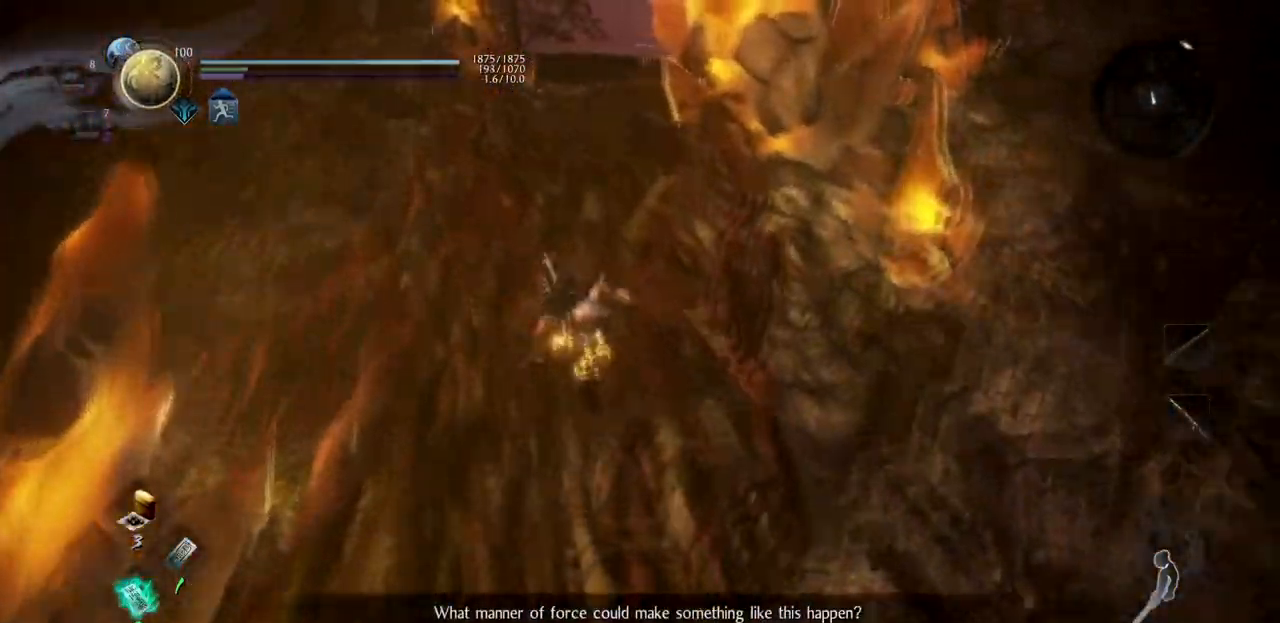
{"buttons": ["R2"], "left_stick": "up", "right_stick": "center"}
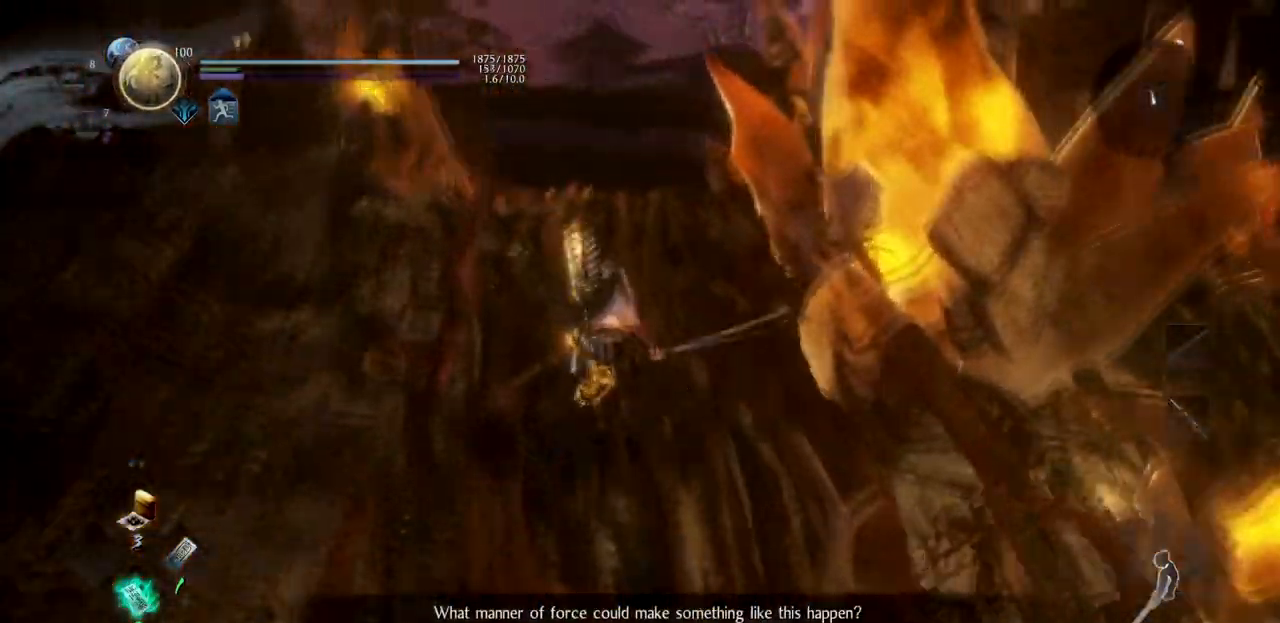
{"buttons": [], "left_stick": "up", "right_stick": "center"}
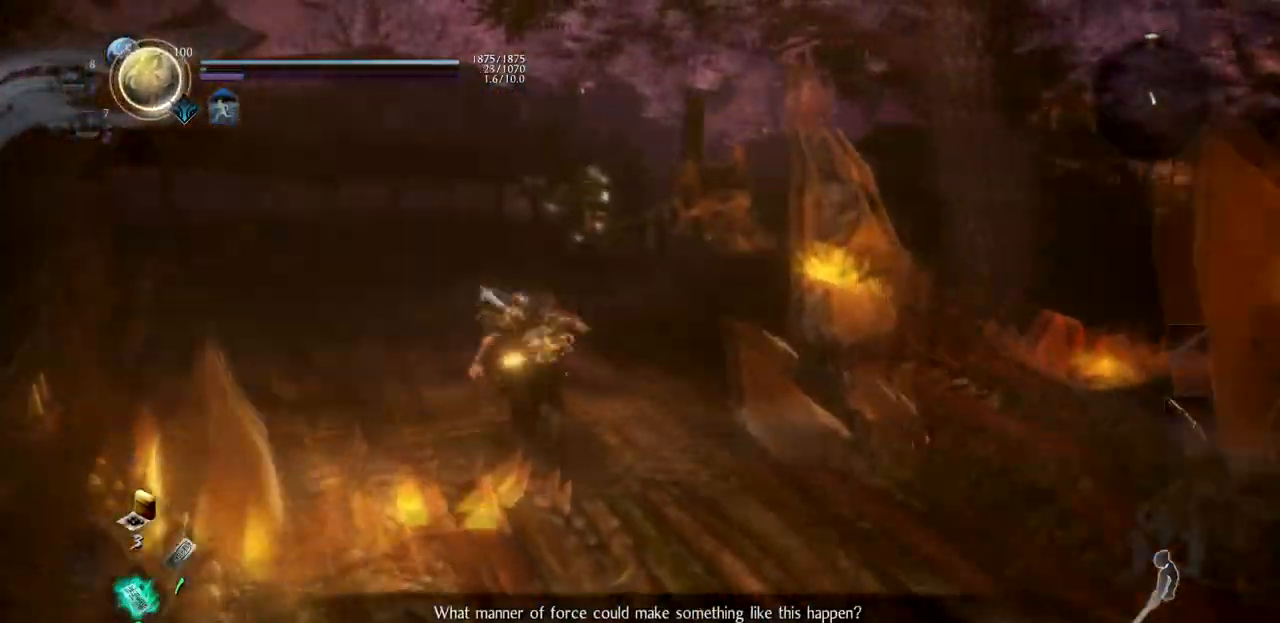
{"buttons": ["START"], "left_stick": "up", "right_stick": "center", "button_events": [[50, "CROSS", "down"], [133, "CROSS", "up"], [183, "CROSS", "down"], [300, "CROSS", "up"], [417, "START", "down"]]}
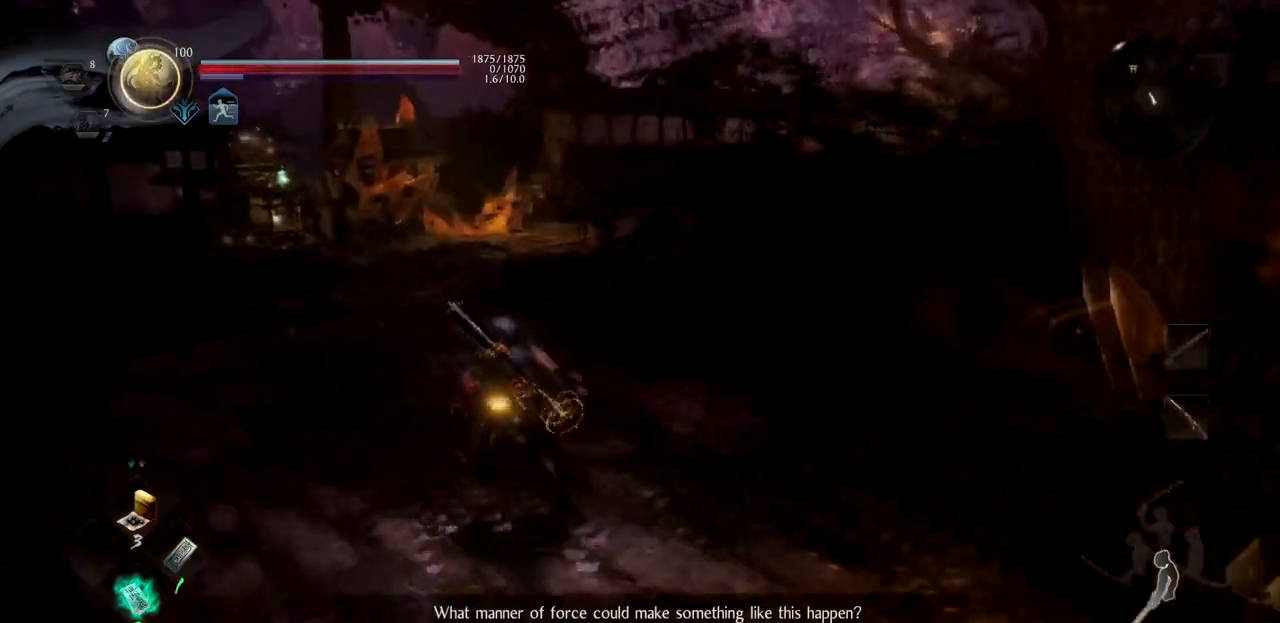
{"buttons": ["DPAD_LEFT"], "left_stick": "up", "right_stick": "center", "button_events": [[100, "START", "up"], [384, "DPAD_LEFT", "down"]]}
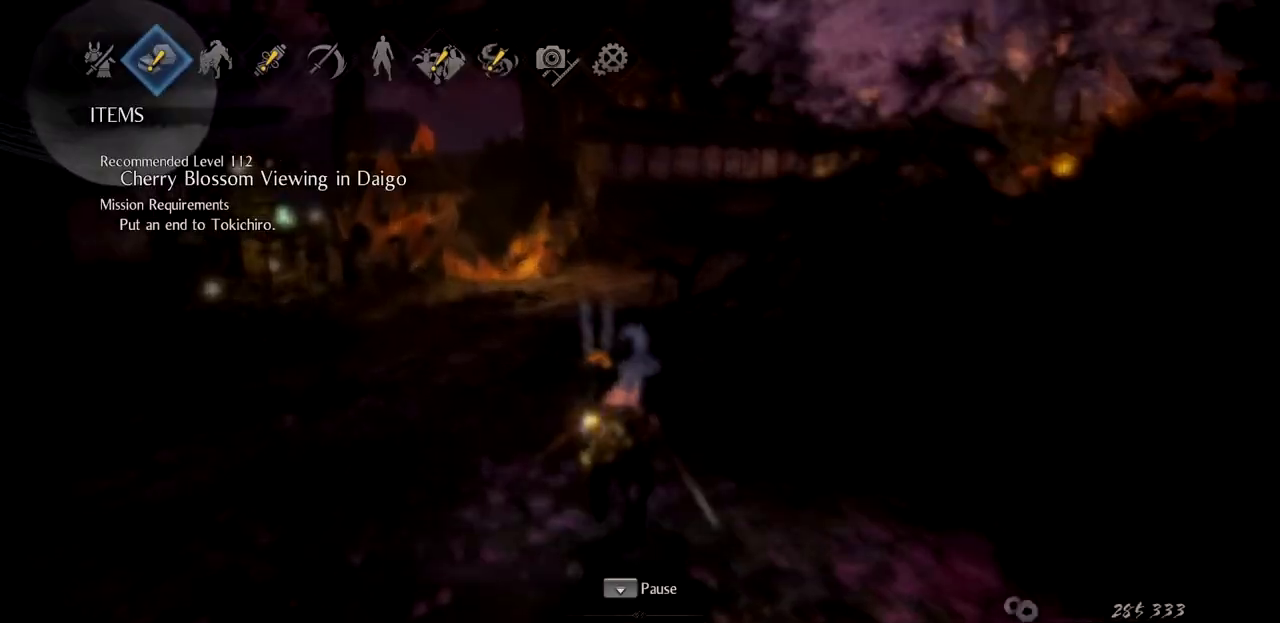
{"buttons": ["DPAD_RIGHT"], "left_stick": "up", "right_stick": "center", "button_events": [[33, "CROSS", "down"], [33, "DPAD_LEFT", "up"], [150, "CROSS", "up"], [300, "DPAD_RIGHT", "down"], [400, "DPAD_RIGHT", "up"], [467, "DPAD_RIGHT", "down"]]}
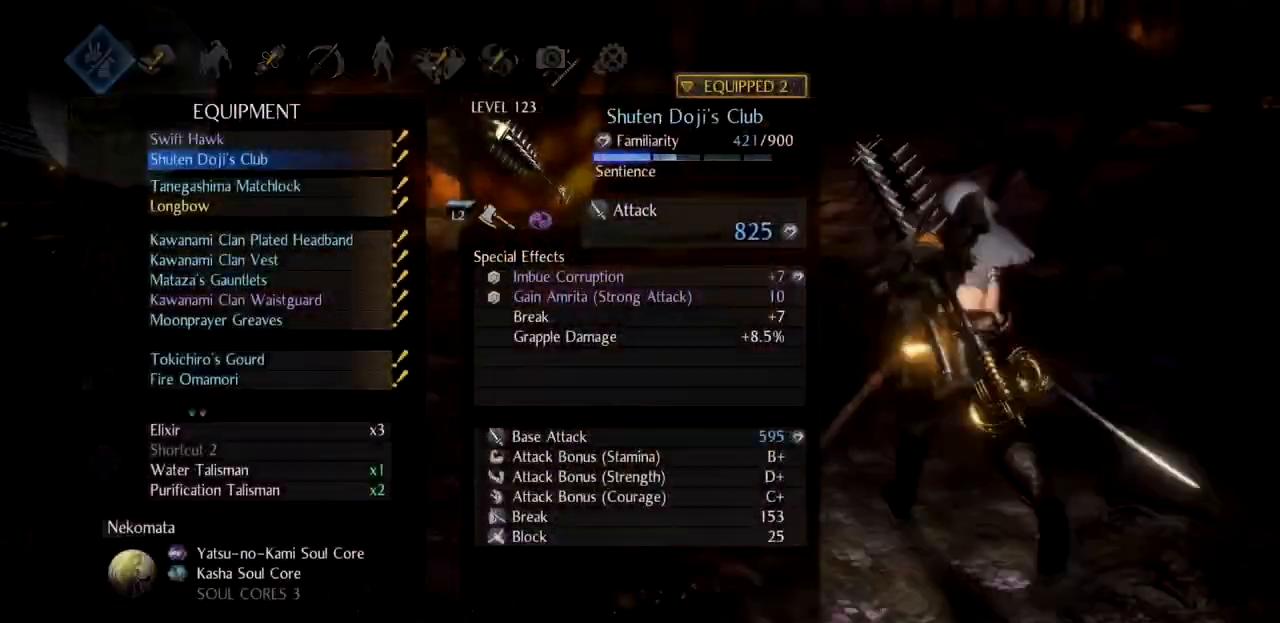
{"buttons": [], "left_stick": "up", "right_stick": "center", "button_events": [[134, "DPAD_RIGHT", "up"], [217, "CROSS", "down"], [350, "CROSS", "up"]]}
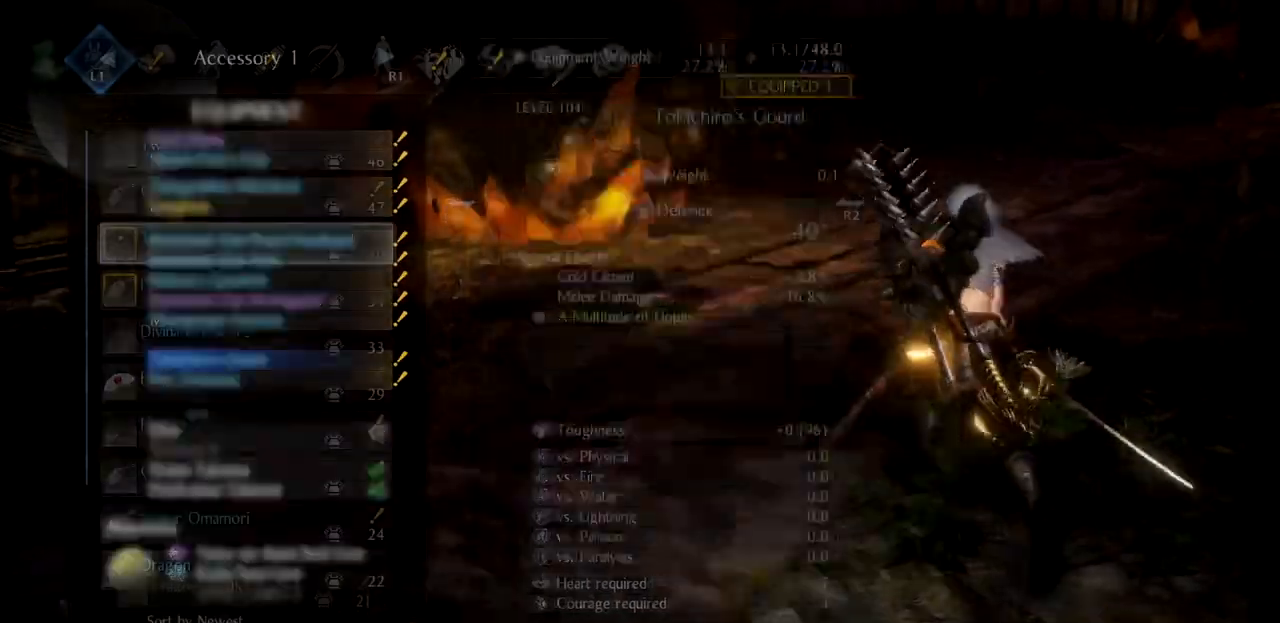
{"buttons": [], "left_stick": "up", "right_stick": "center", "button_events": [[16, "DPAD_LEFT", "down"], [100, "CROSS", "down"], [150, "DPAD_LEFT", "up"], [216, "CROSS", "up"], [250, "R1", "down"], [383, "DPAD_LEFT", "down"], [383, "R1", "up"], [467, "DPAD_LEFT", "up"]]}
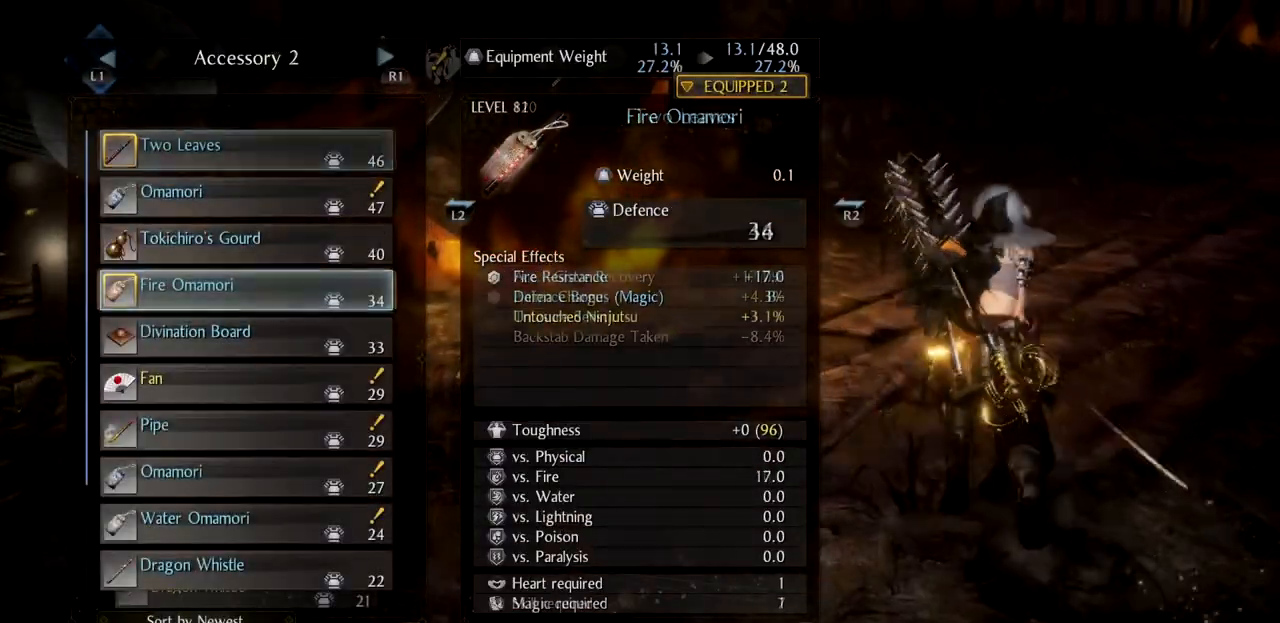
{"buttons": ["START"], "left_stick": "up", "right_stick": "center", "button_events": [[100, "DPAD_DOWN", "down"], [167, "CROSS", "down"], [217, "DPAD_DOWN", "up"], [300, "CROSS", "up"], [434, "START", "down"]]}
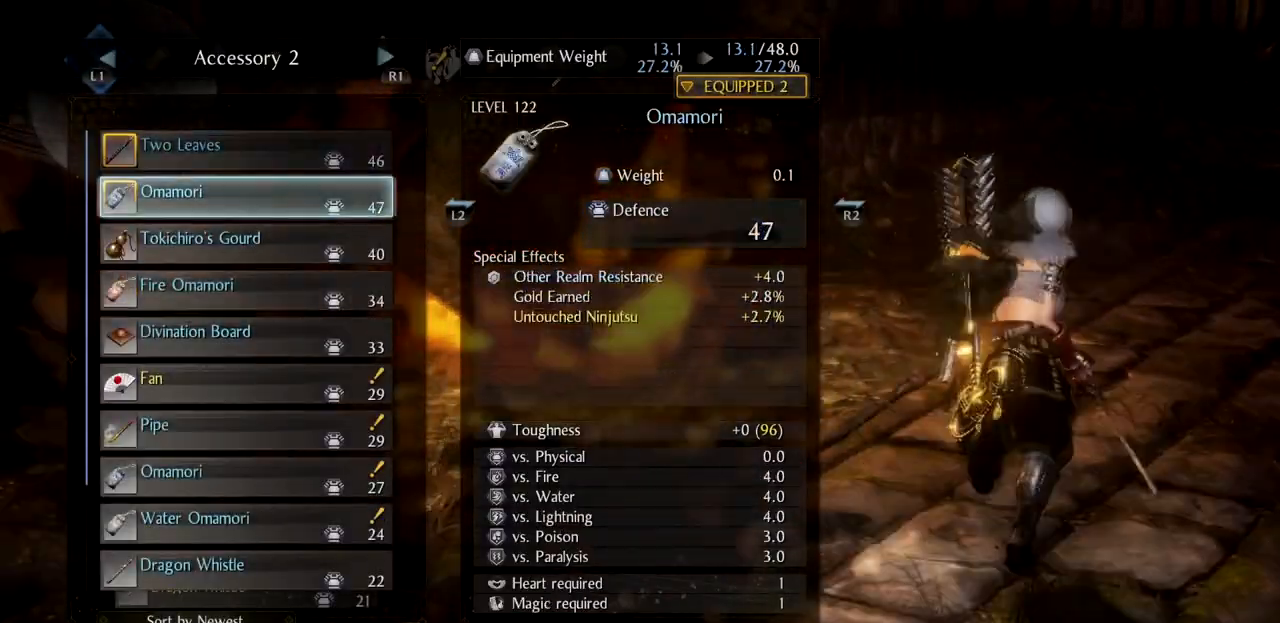
{"buttons": ["L1"], "left_stick": "up", "right_stick": "center"}
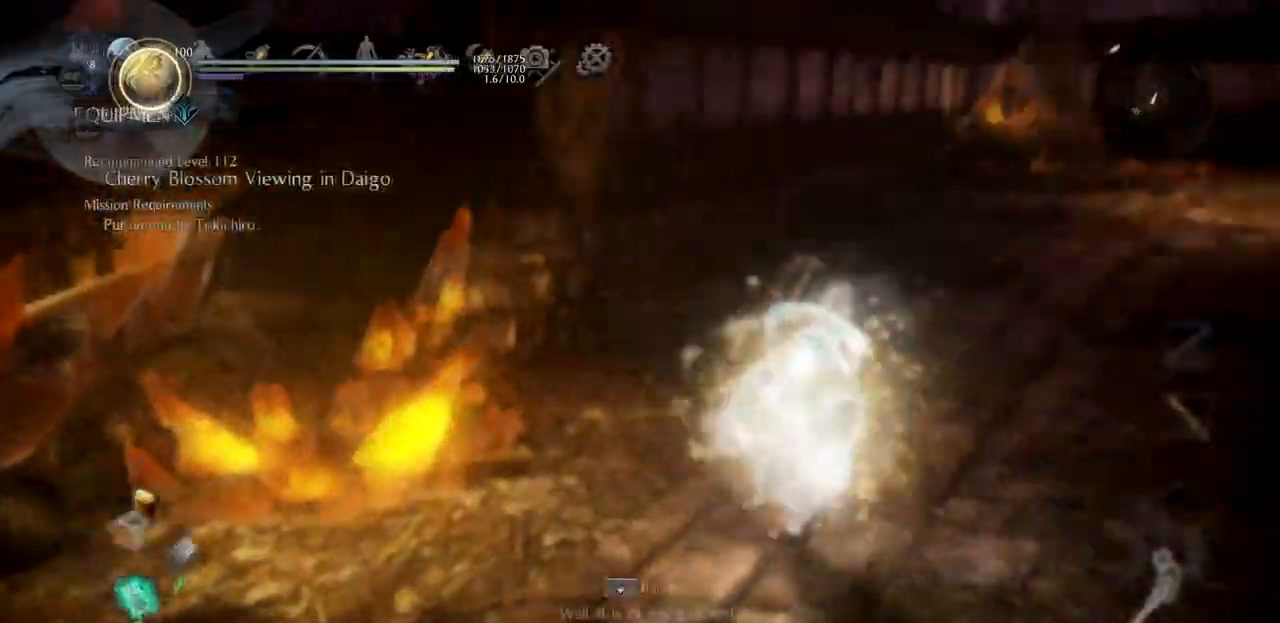
{"buttons": ["L1"], "left_stick": "up", "right_stick": "center", "button_events": [[17, "CROSS", "down"], [134, "CROSS", "up"], [217, "CROSS", "down"], [284, "CROSS", "up"], [367, "CROSS", "down"], [434, "CROSS", "up"]]}
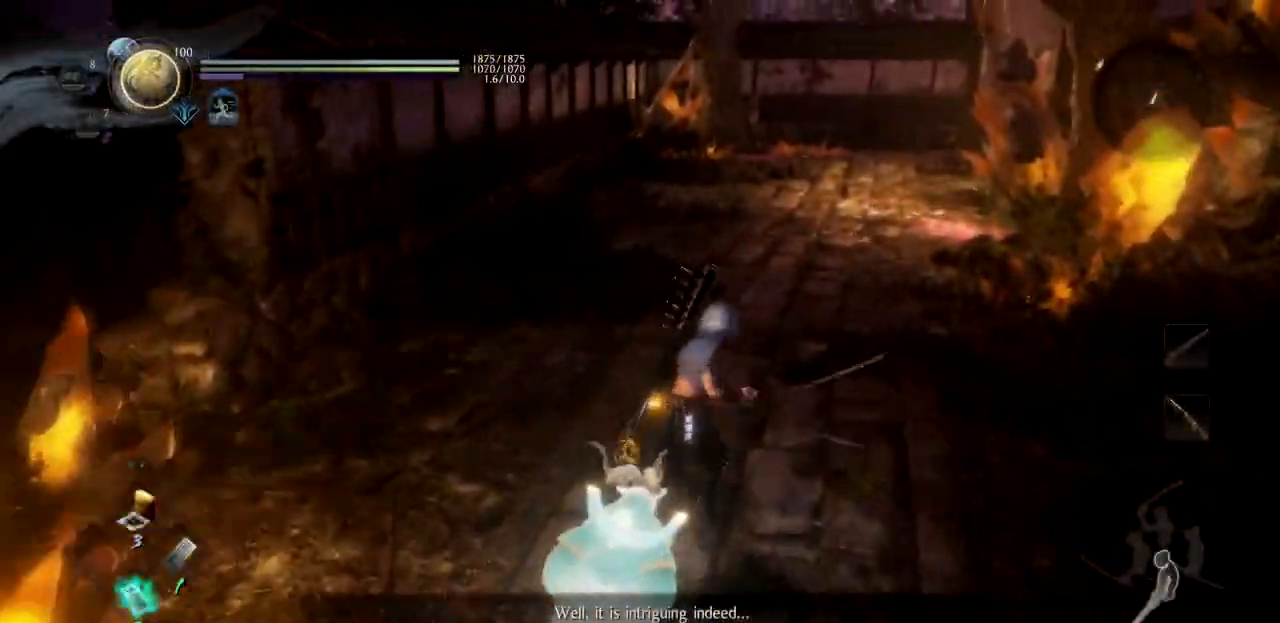
{"buttons": [], "left_stick": "up", "right_stick": "down-right", "button_events": [[16, "CROSS", "down"], [50, "L1", "up"], [116, "CROSS", "up"], [183, "CROSS", "down"], [300, "CROSS", "up"], [350, "CROSS", "down"], [467, "CROSS", "up"]]}
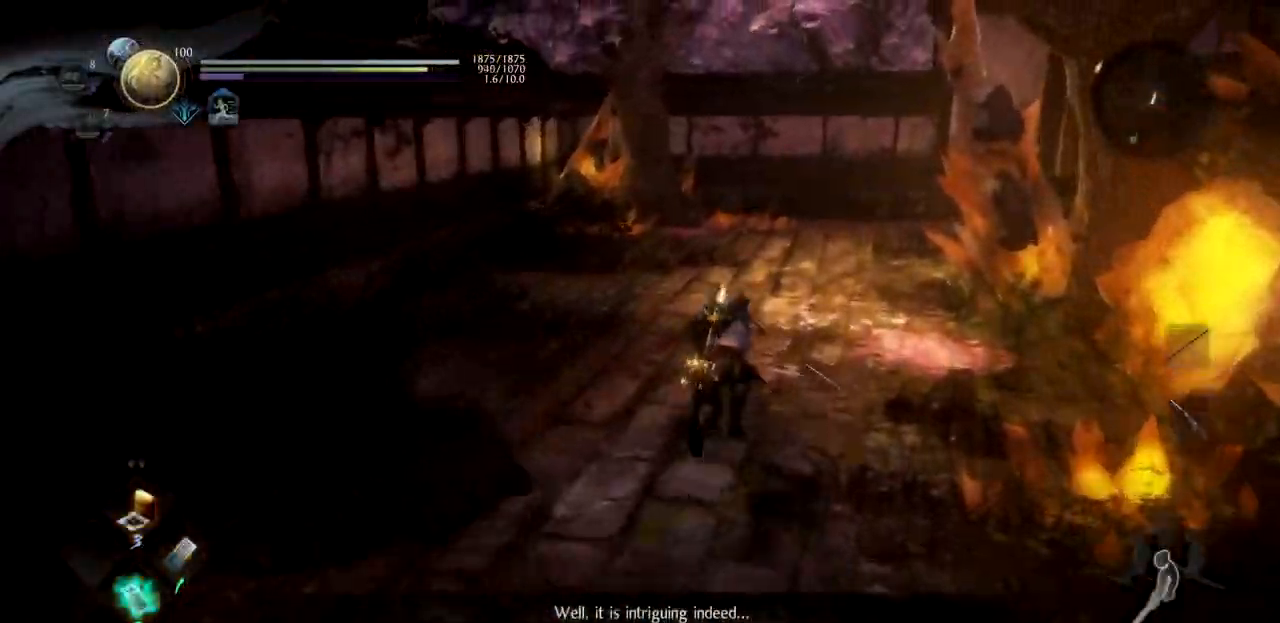
{"buttons": [], "left_stick": "up", "right_stick": "center", "button_events": [[33, "CROSS", "down"], [184, "CROSS", "up"], [234, "CROSS", "down"], [250, "R2", "down"], [300, "R2", "up"], [317, "CROSS", "up"], [401, "CROSS", "down"], [501, "CROSS", "up"]]}